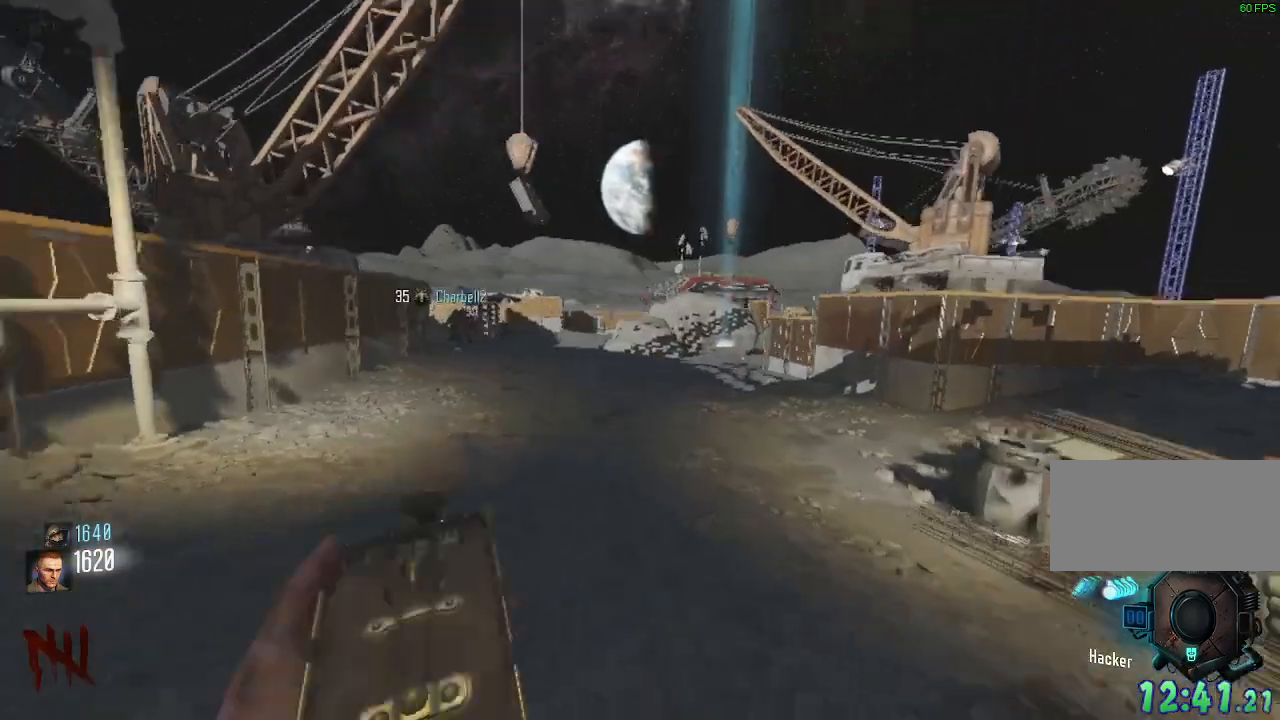
Gameplay with keyboard and mouse; each line is a JSON object with the keys and mouse buttons held at the frame after it. "events" lists presses ("down") and releases ("up") of "a", "ctrl", "d", "e", "q", "s", "shift", "space", "tab", "w", "mouse_left", "mouse_wheel", "mouse_right", "mouse_mb4" and "mouse_mb5" between this image and that frame as [ms after this image, input, new state], when the widget could be followed in between. "mouse_left", "mouse_wheel", "mouse_right", "mouse_mb4", "mouse_mb5" = the "left", "wheel", "right", "mb4", "mb5" buttons of the "mouse" list. No other keys are recorded. "wheel" means that the mouse wheel is clicked or scrolled. Mouse movement is not recorded. Not read: f.
{"keys": ["d", "shift", "w"], "mouse": [], "events": [[33, "d", "down"], [167, "mouse_mb4", "up"], [183, "space", "down"], [350, "space", "up"]]}
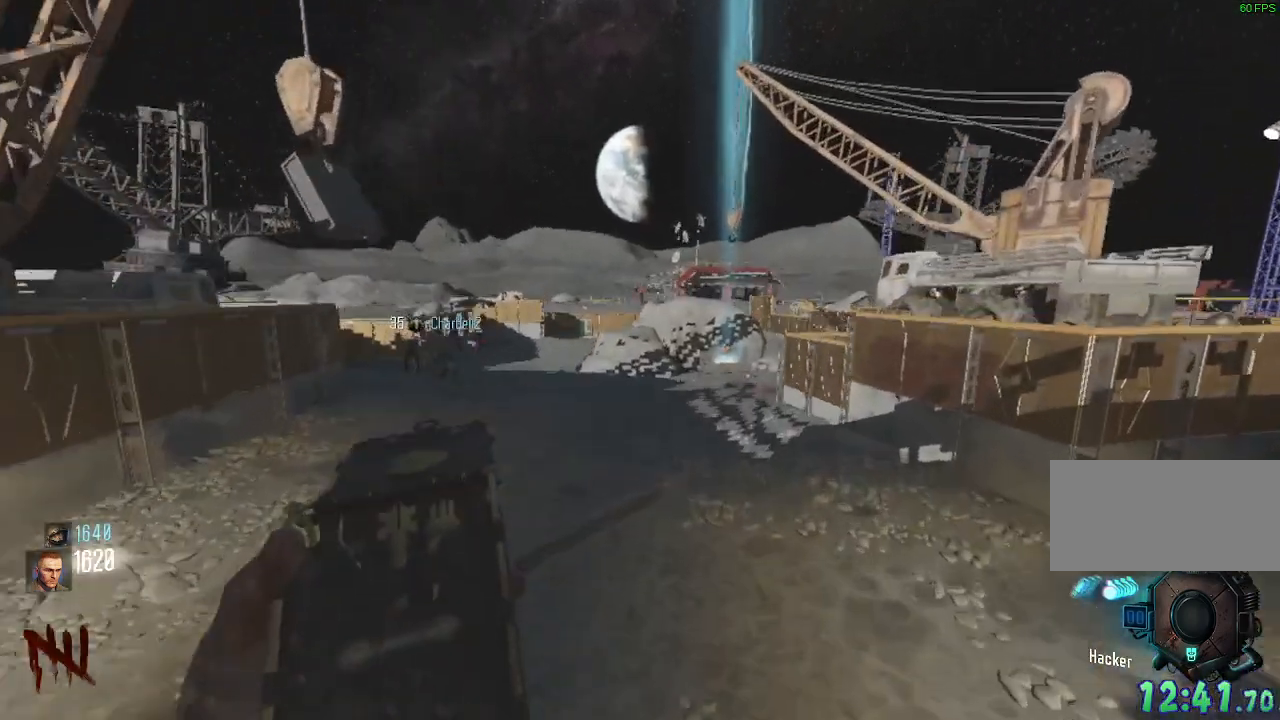
{"keys": ["d", "shift", "w"], "mouse": ["mb4"], "events": [[183, "mouse_mb4", "down"]]}
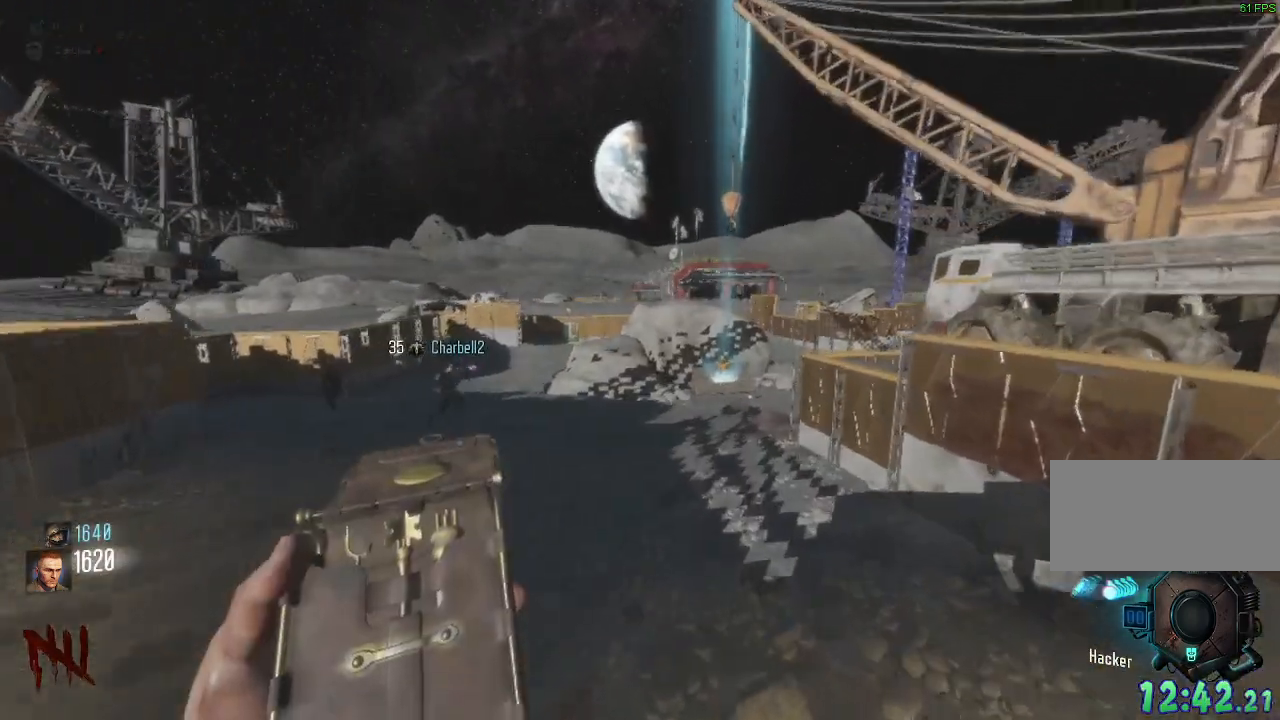
{"keys": ["d", "shift", "w"], "mouse": ["mb4"], "events": []}
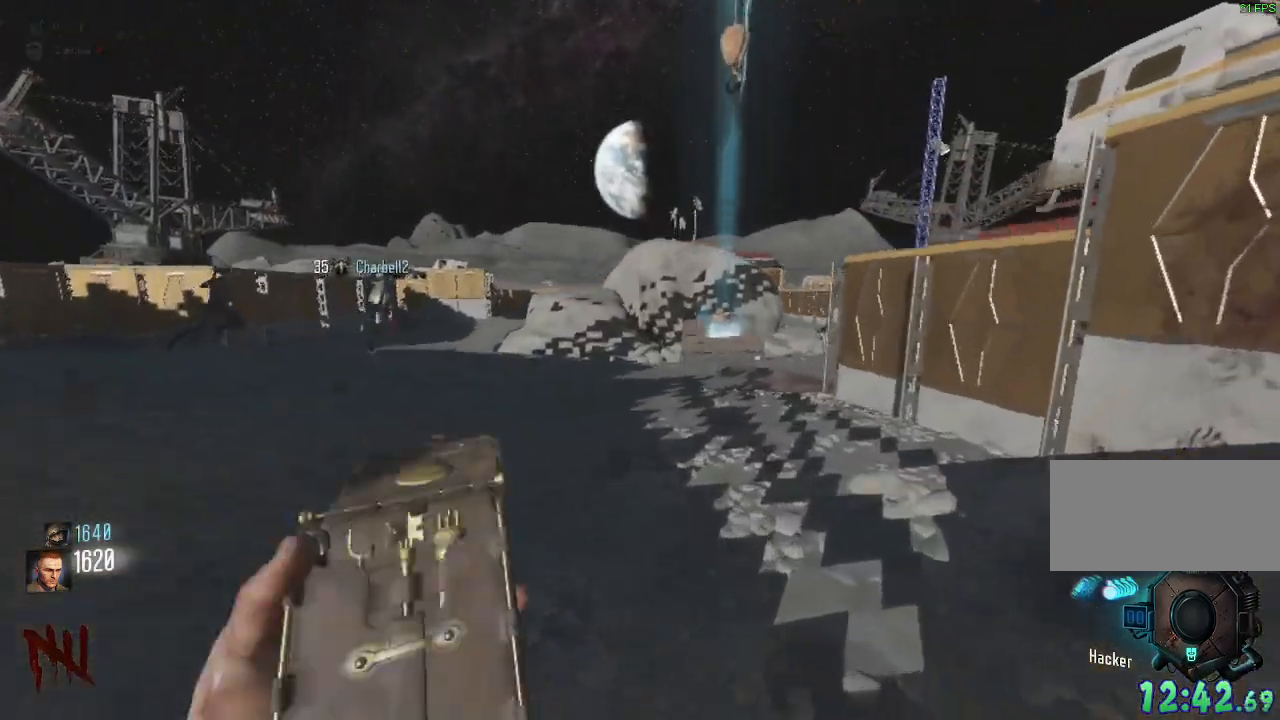
{"keys": ["shift", "space", "w"], "mouse": [], "events": [[250, "d", "up"], [250, "mouse_mb4", "up"], [350, "space", "down"]]}
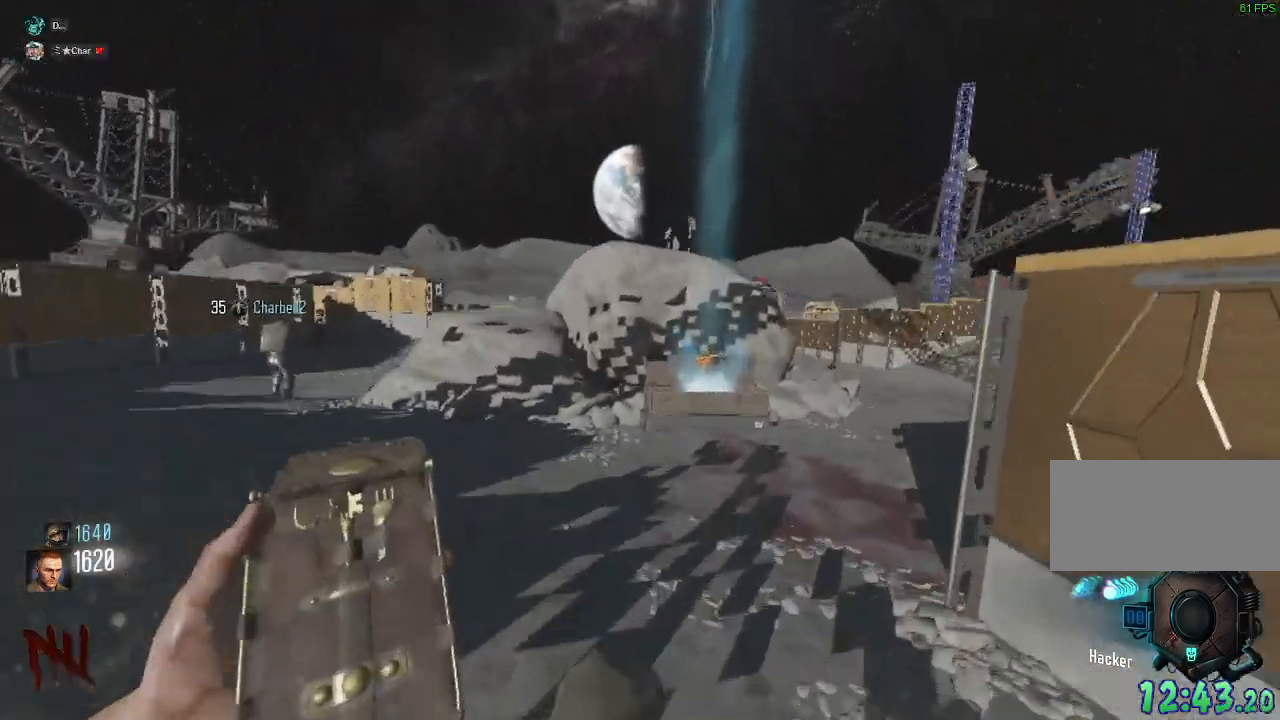
{"keys": ["shift", "w"], "mouse": [], "events": [[33, "d", "down"], [33, "space", "up"], [283, "d", "up"]]}
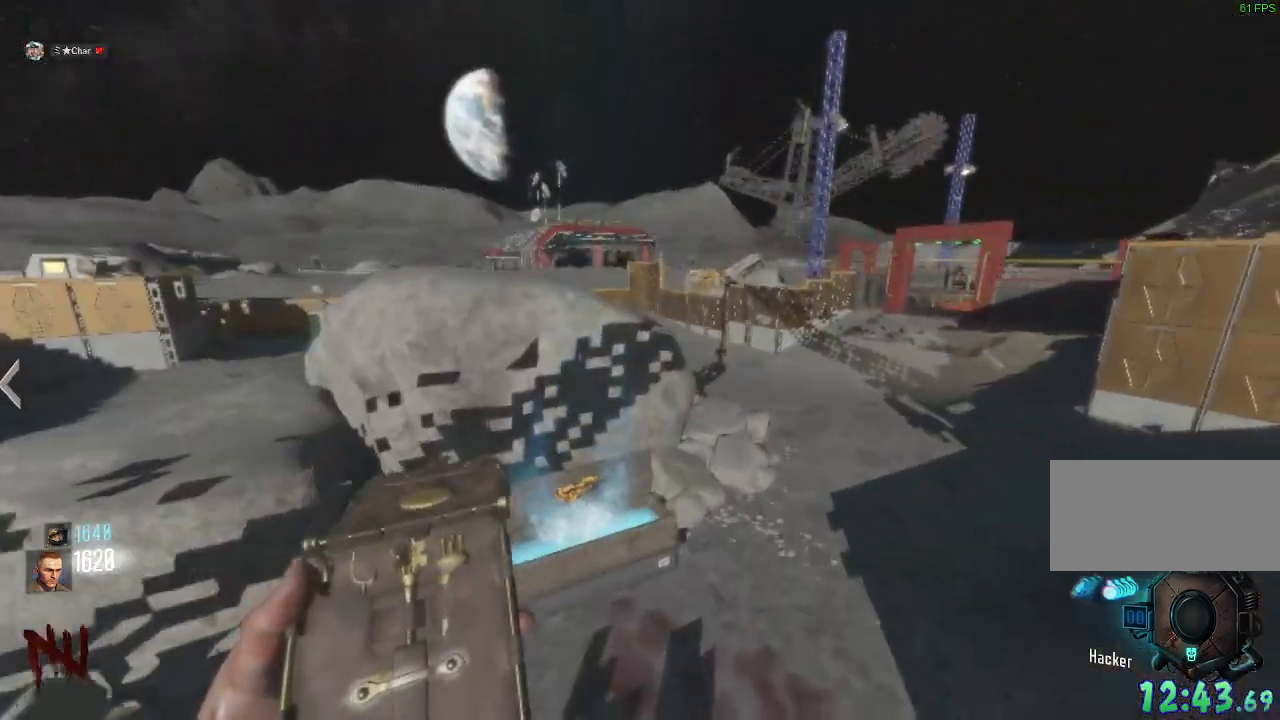
{"keys": ["e"], "mouse": [], "events": [[217, "shift", "up"], [300, "e", "down"], [383, "w", "up"]]}
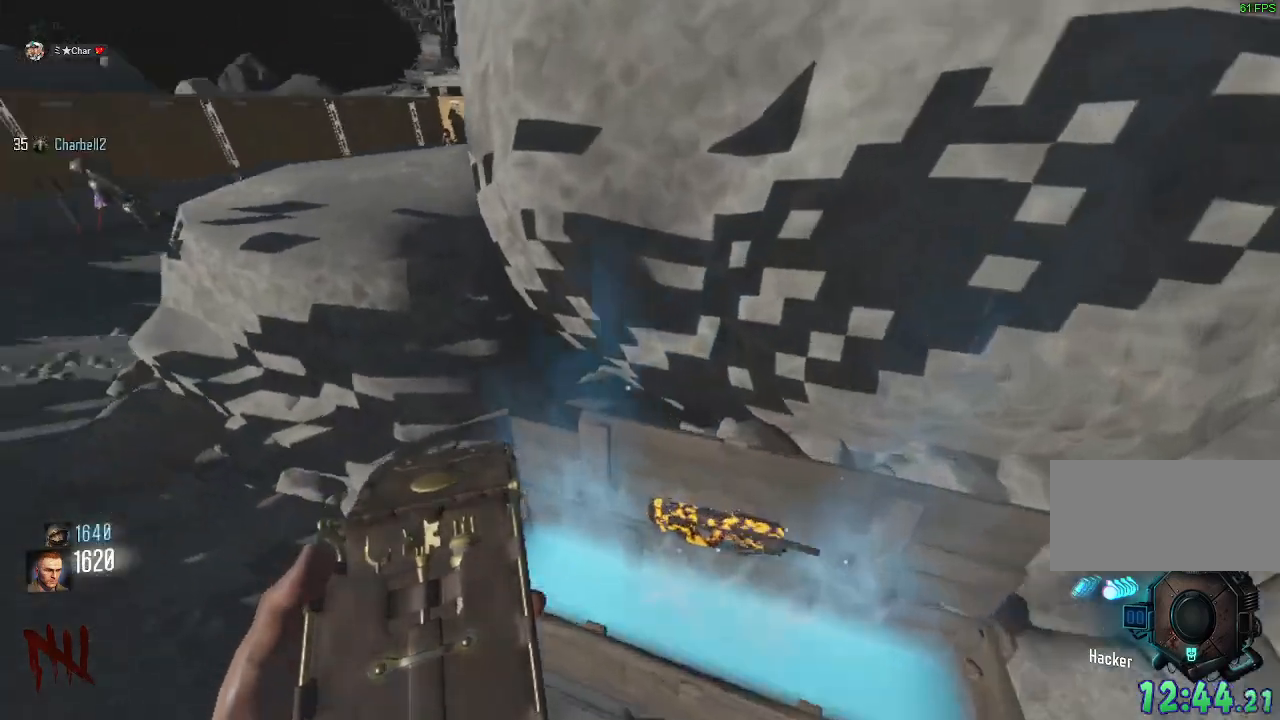
{"keys": ["e"], "mouse": [], "events": []}
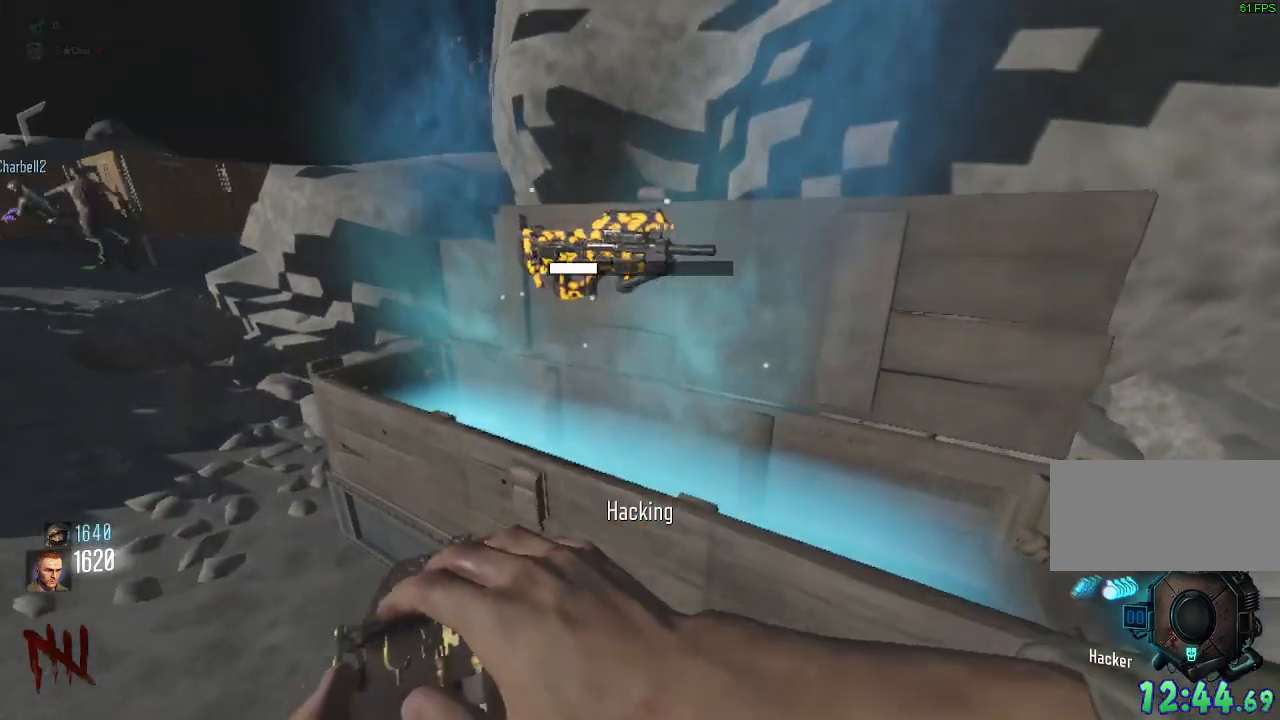
{"keys": ["e"], "mouse": [], "events": []}
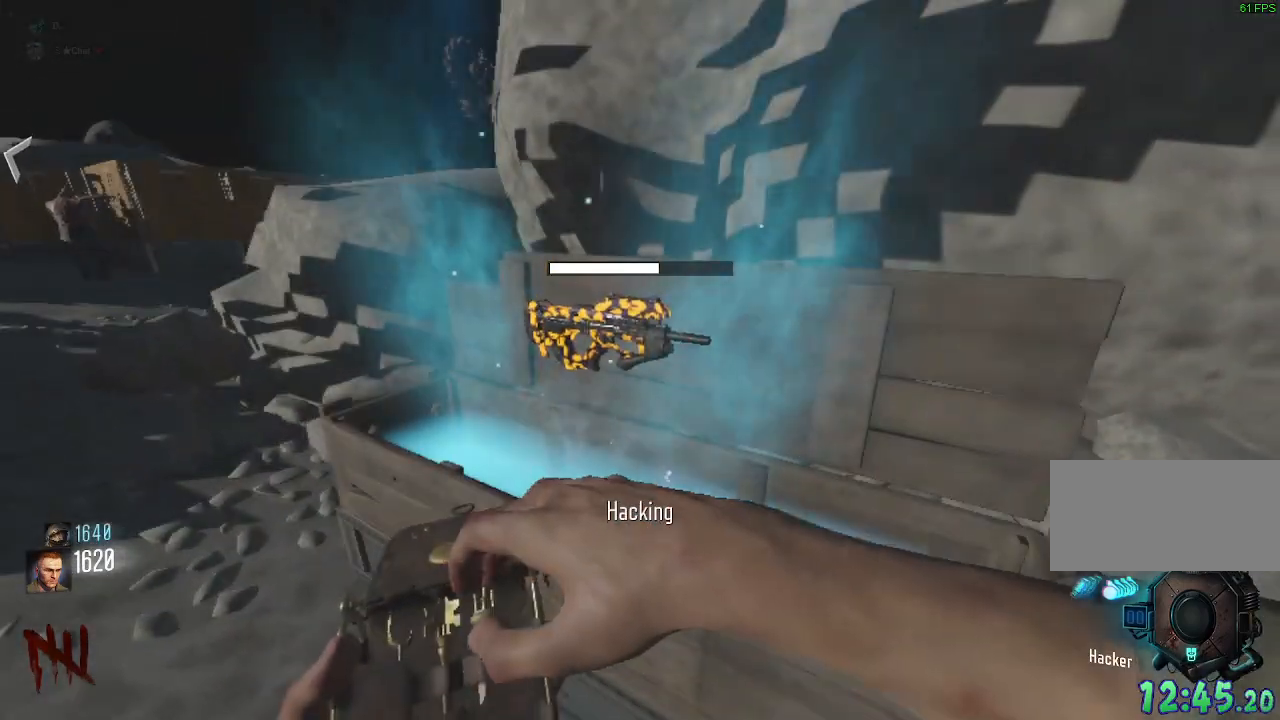
{"keys": ["e"], "mouse": [], "events": []}
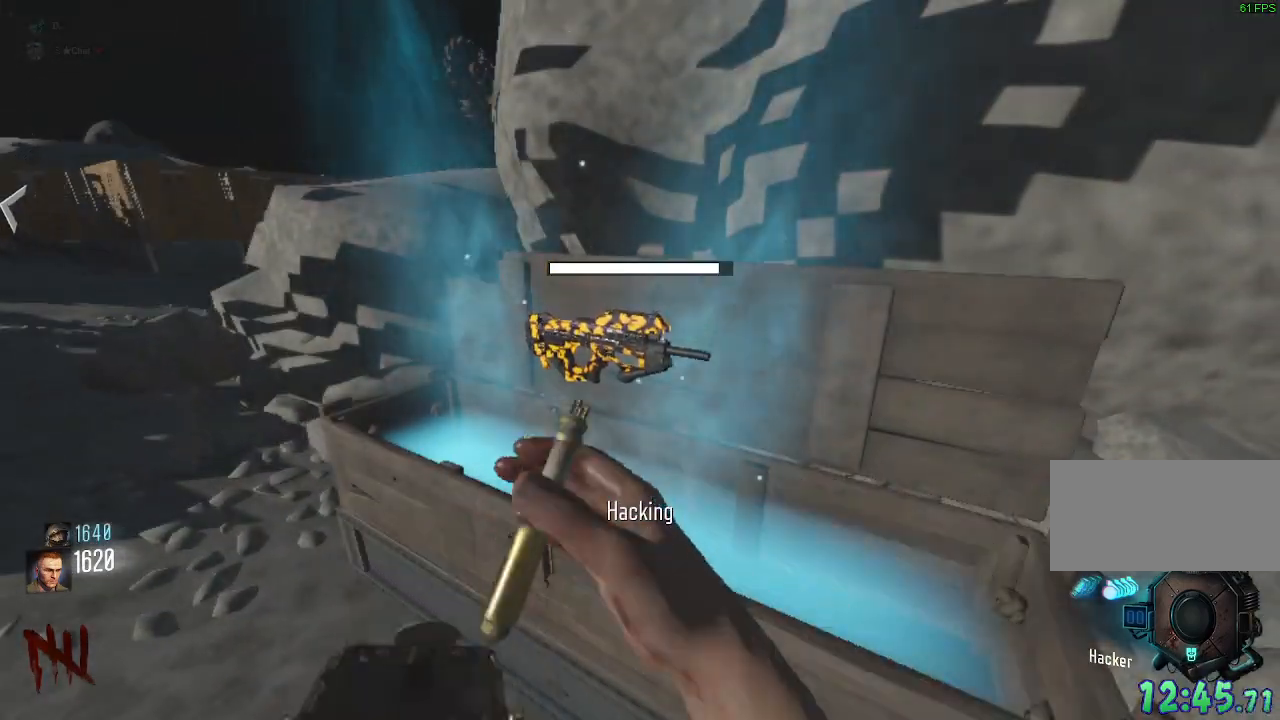
{"keys": ["w"], "mouse": [], "events": [[433, "e", "up"], [433, "w", "down"]]}
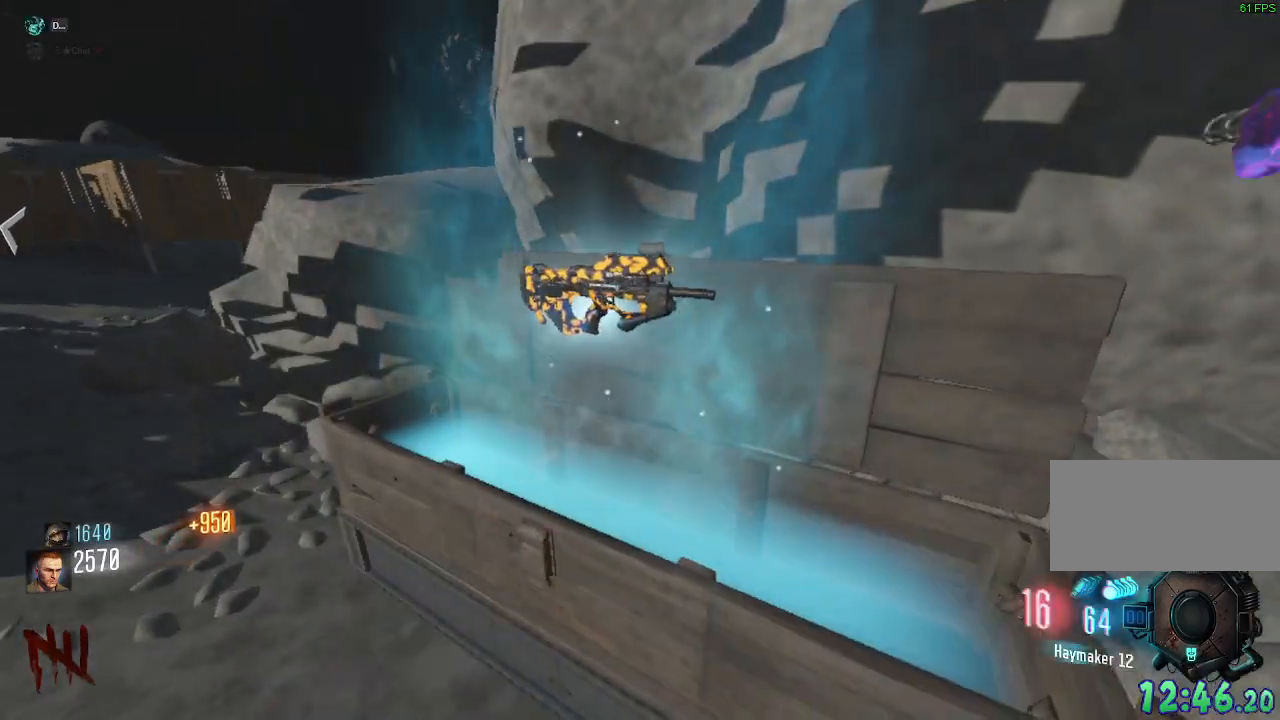
{"keys": ["e"], "mouse": [], "events": [[150, "w", "up"], [333, "e", "down"]]}